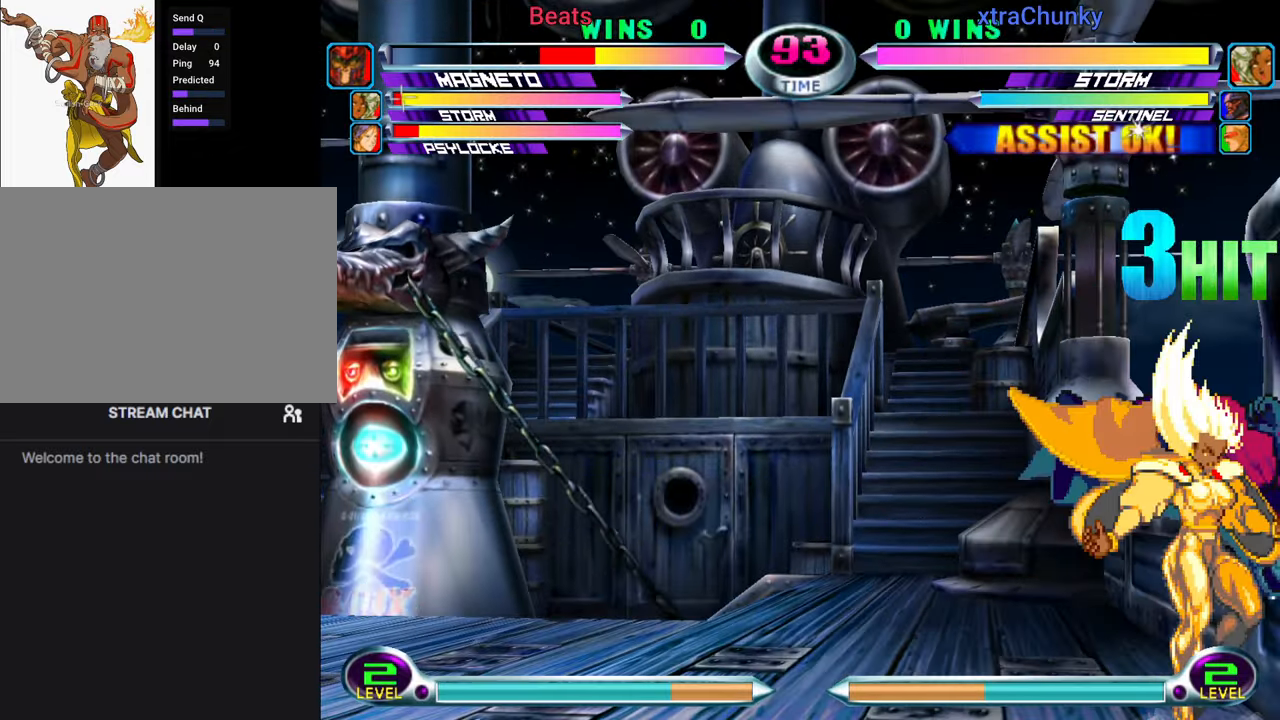
Gameplay with a controller (arcade stick); each line is a JSON object with the inputs held at the frame after it (dt_ms = milliseconds from this image to that frame). "events" lists button and stick changes between this image and that frame as [ms after this image, input, new state], when the widget could be followed in between. Not read: L3 R3.
{"dt_ms": 500, "buttons": [], "left_stick": "down-right", "events": [[133, "R2", "down"], [200, "left_stick", "down-right"], [233, "R2", "up"]]}
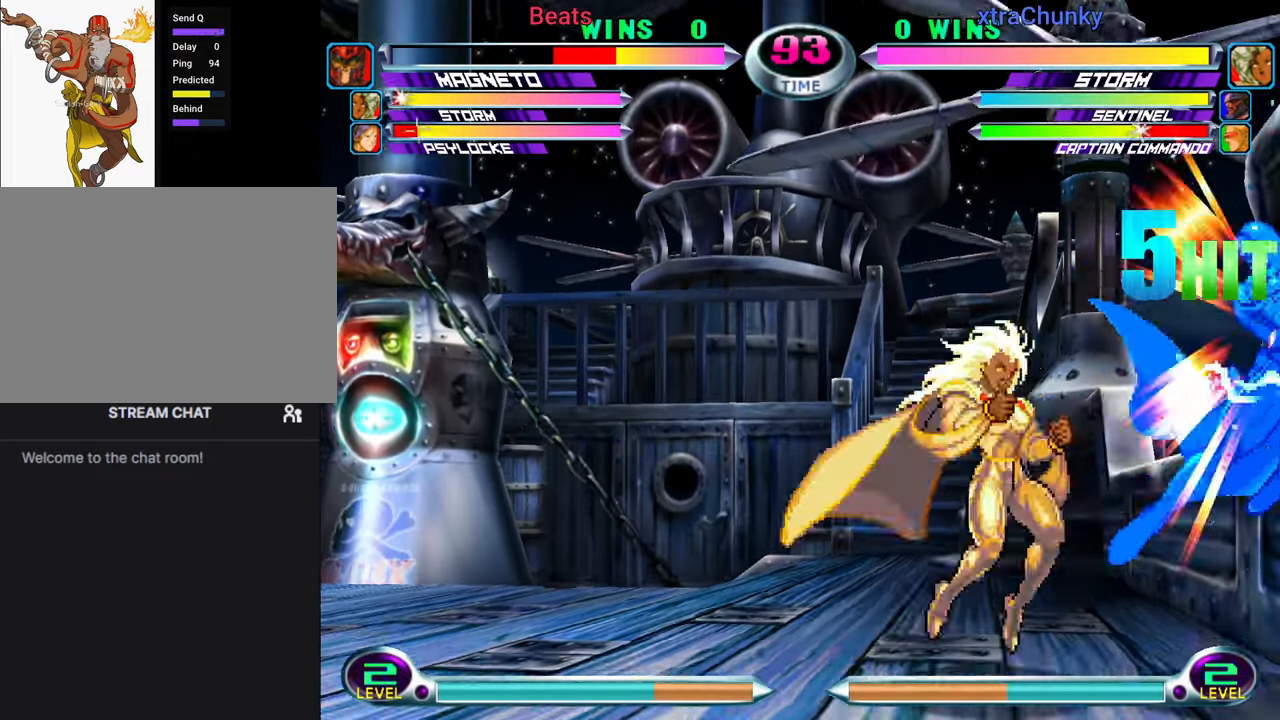
{"dt_ms": 500, "buttons": [], "left_stick": "down-right", "events": [[116, "left_stick", "right"], [316, "left_stick", "down-right"], [383, "R2", "down"], [500, "R2", "up"]]}
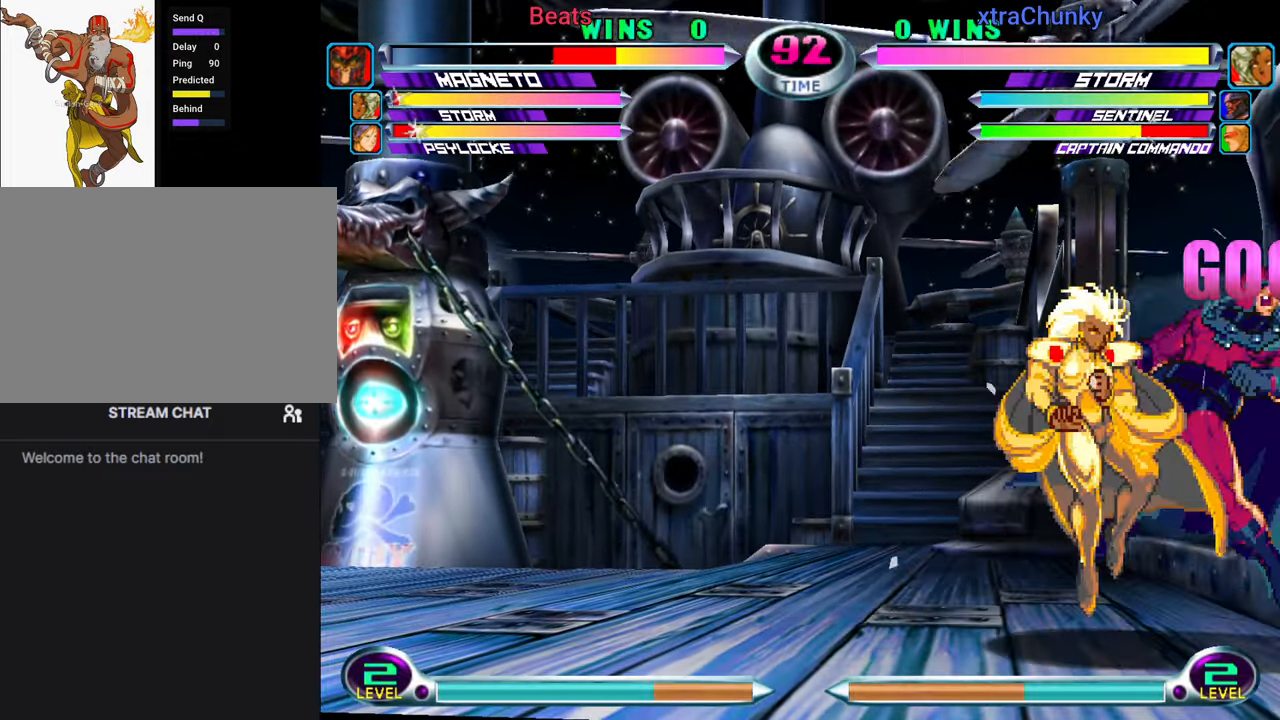
{"dt_ms": 1000, "buttons": [], "left_stick": "right"}
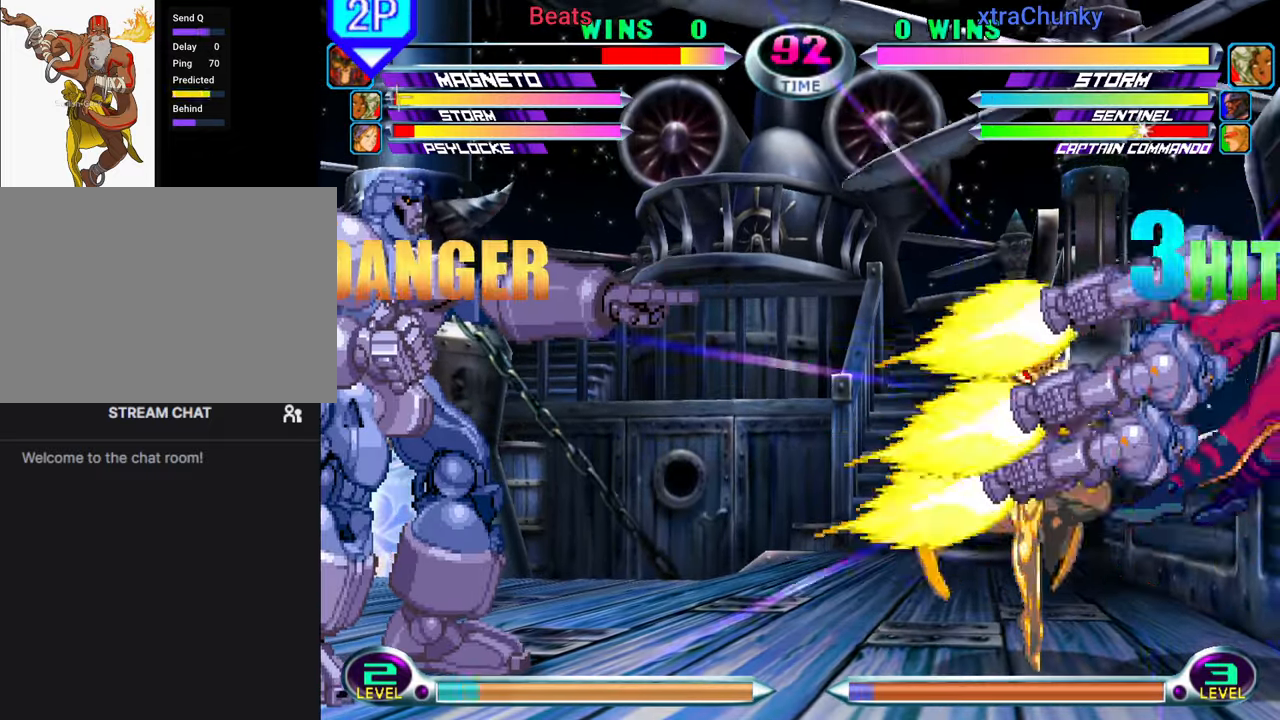
{"dt_ms": 500, "buttons": [], "left_stick": "down-right", "events": [[133, "left_stick", "down-right"], [350, "CROSS", "down"], [450, "CROSS", "up"]]}
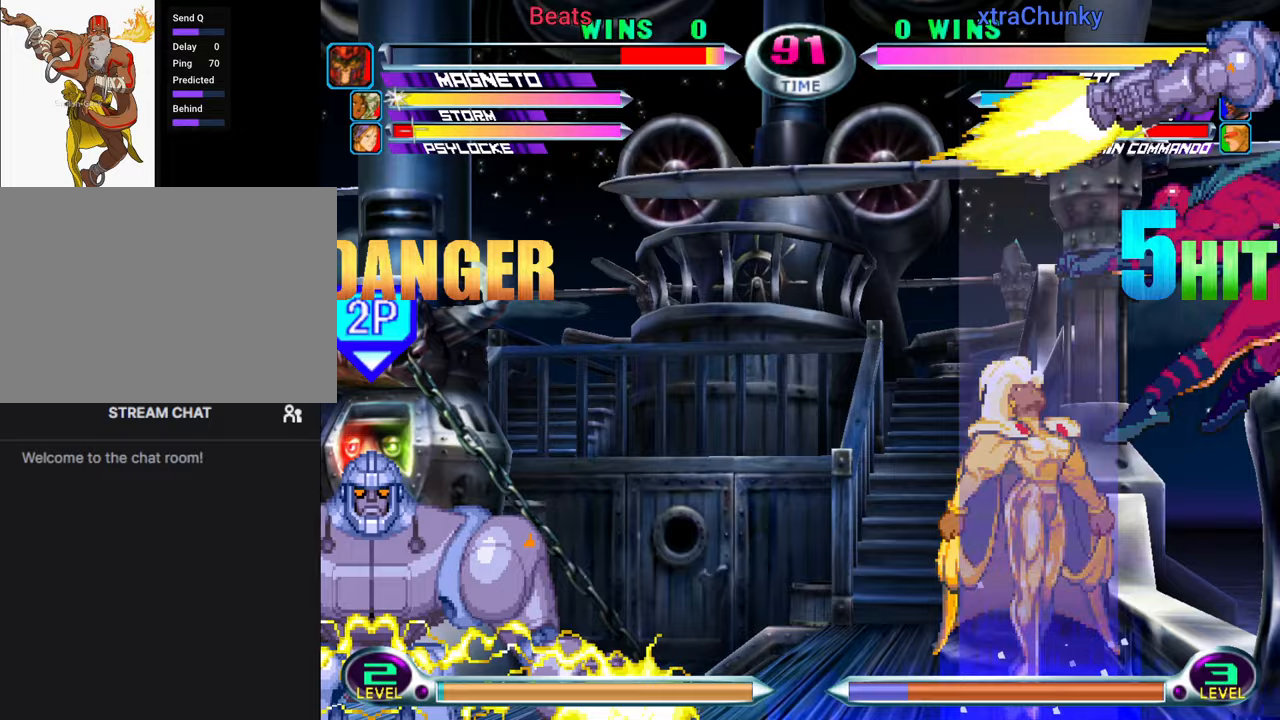
{"dt_ms": 500, "buttons": [], "left_stick": "down-right", "events": []}
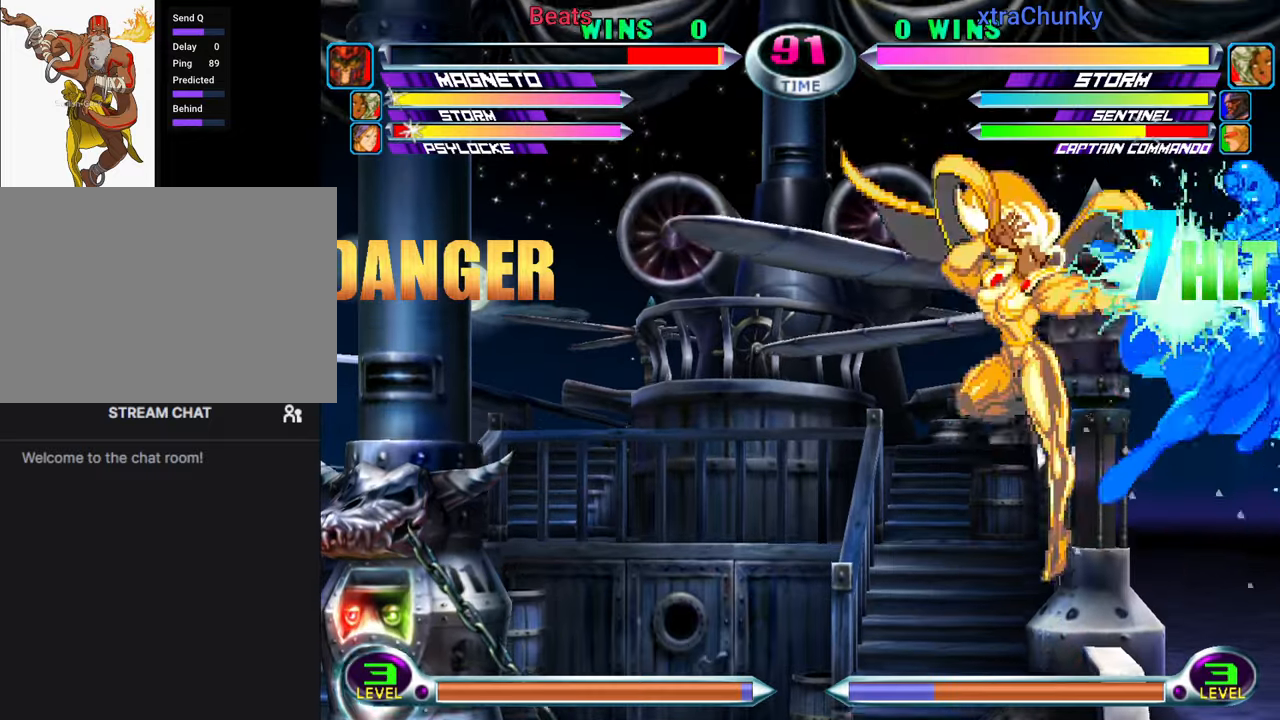
{"dt_ms": 500, "buttons": [], "left_stick": "down-right", "events": []}
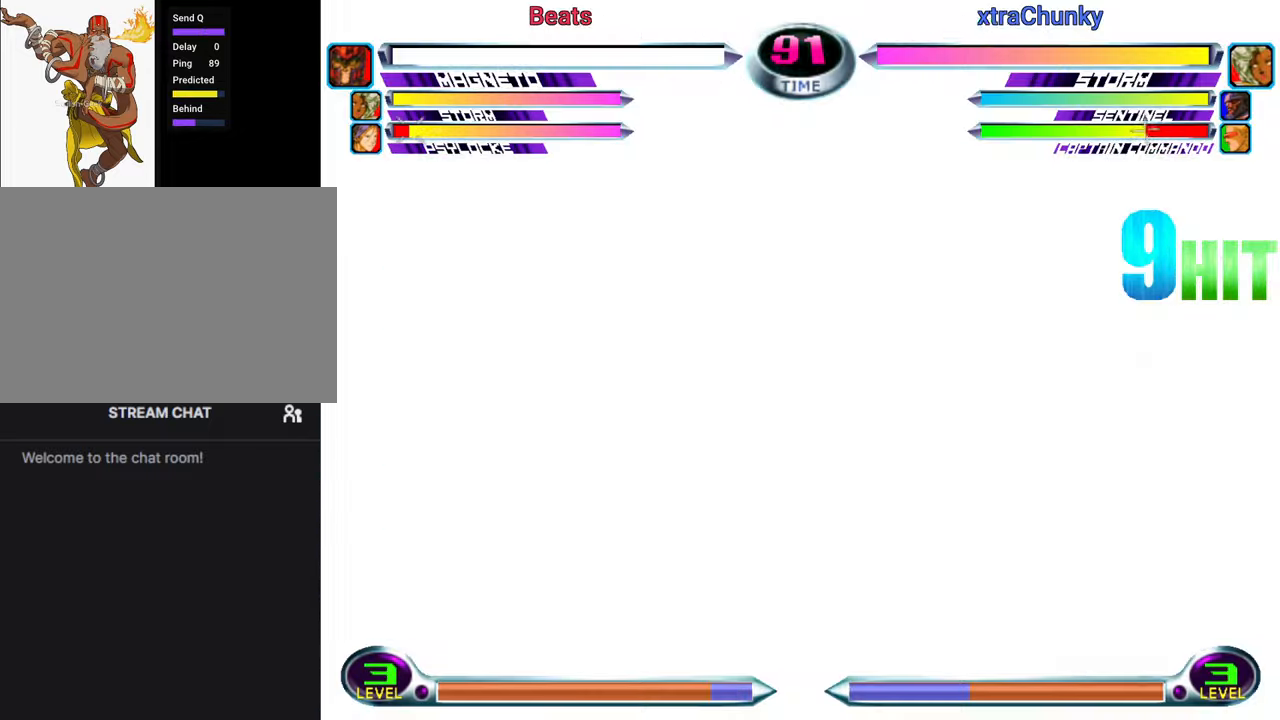
{"dt_ms": 500, "buttons": [], "left_stick": "down-right", "events": []}
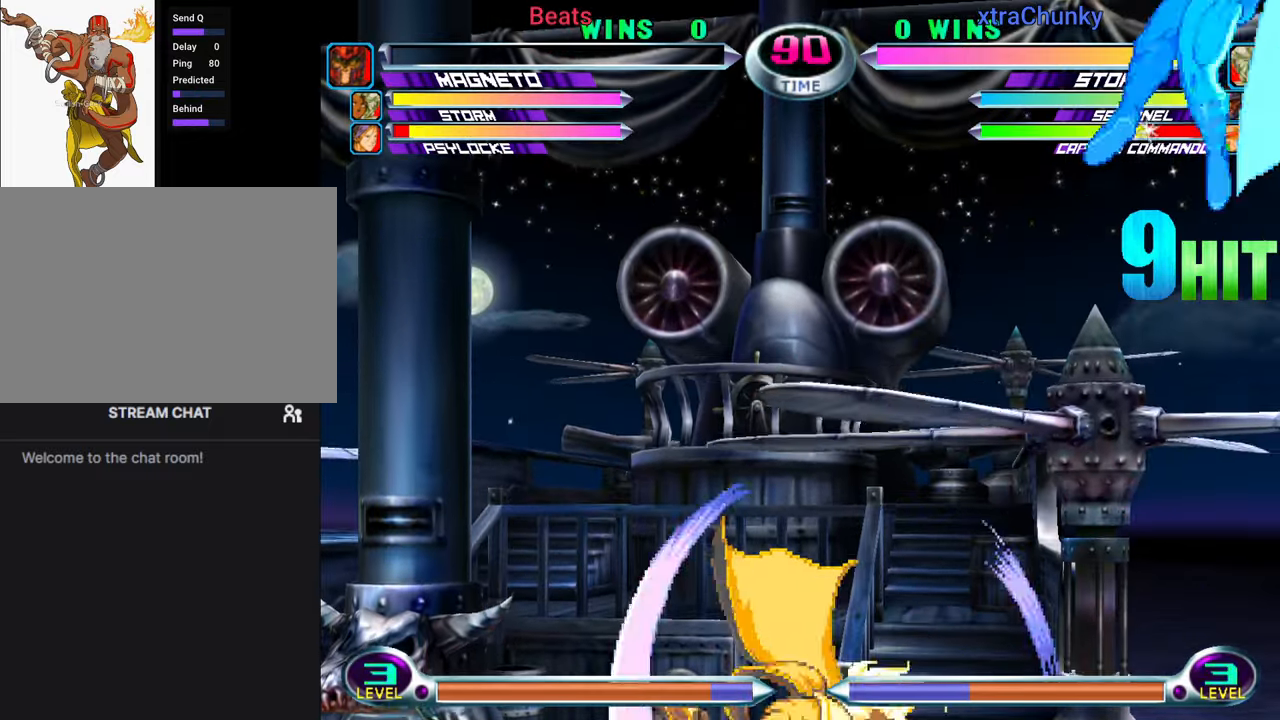
{"dt_ms": 500, "buttons": ["CROSS", "SQUARE", "TRIANGLE"], "left_stick": "center", "events": [[133, "left_stick", "center"], [417, "TRIANGLE", "down"], [433, "SQUARE", "down"], [500, "CROSS", "down"]]}
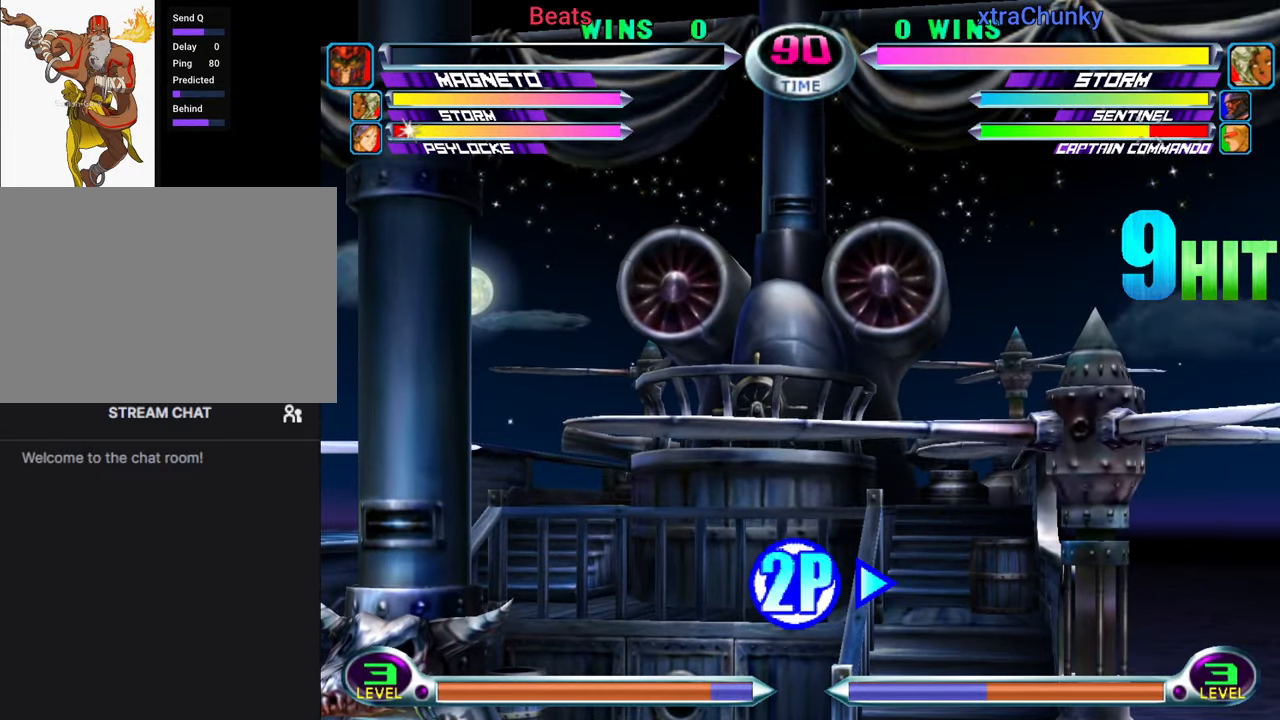
{"dt_ms": 500, "buttons": ["CROSS"], "left_stick": "center", "events": [[17, "TRIANGLE", "up"], [67, "SQUARE", "up"], [117, "CROSS", "up"], [150, "TRIANGLE", "down"], [183, "SQUARE", "down"], [217, "CROSS", "down"], [233, "TRIANGLE", "up"], [283, "SQUARE", "up"], [317, "CROSS", "up"], [350, "TRIANGLE", "down"], [383, "SQUARE", "down"], [417, "CROSS", "down"], [467, "TRIANGLE", "up"], [500, "SQUARE", "up"]]}
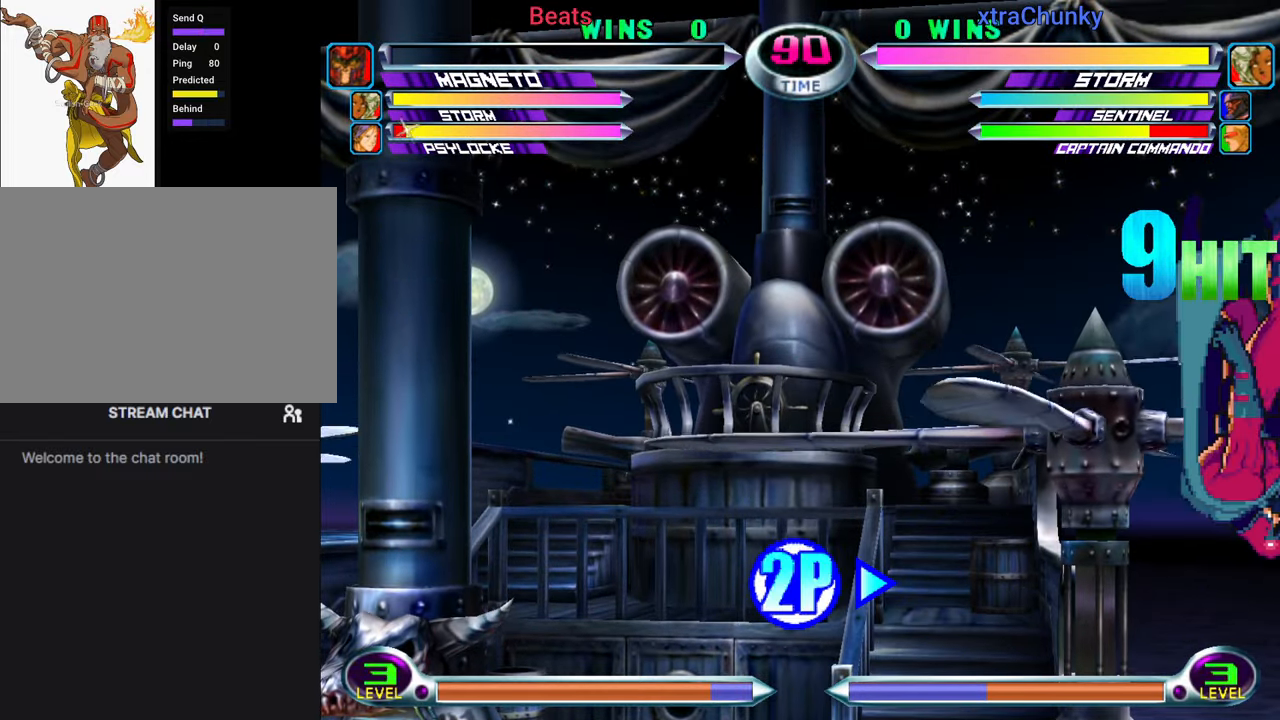
{"dt_ms": 500, "buttons": [], "left_stick": "down-right", "events": [[33, "CROSS", "up"], [417, "left_stick", "down-right"]]}
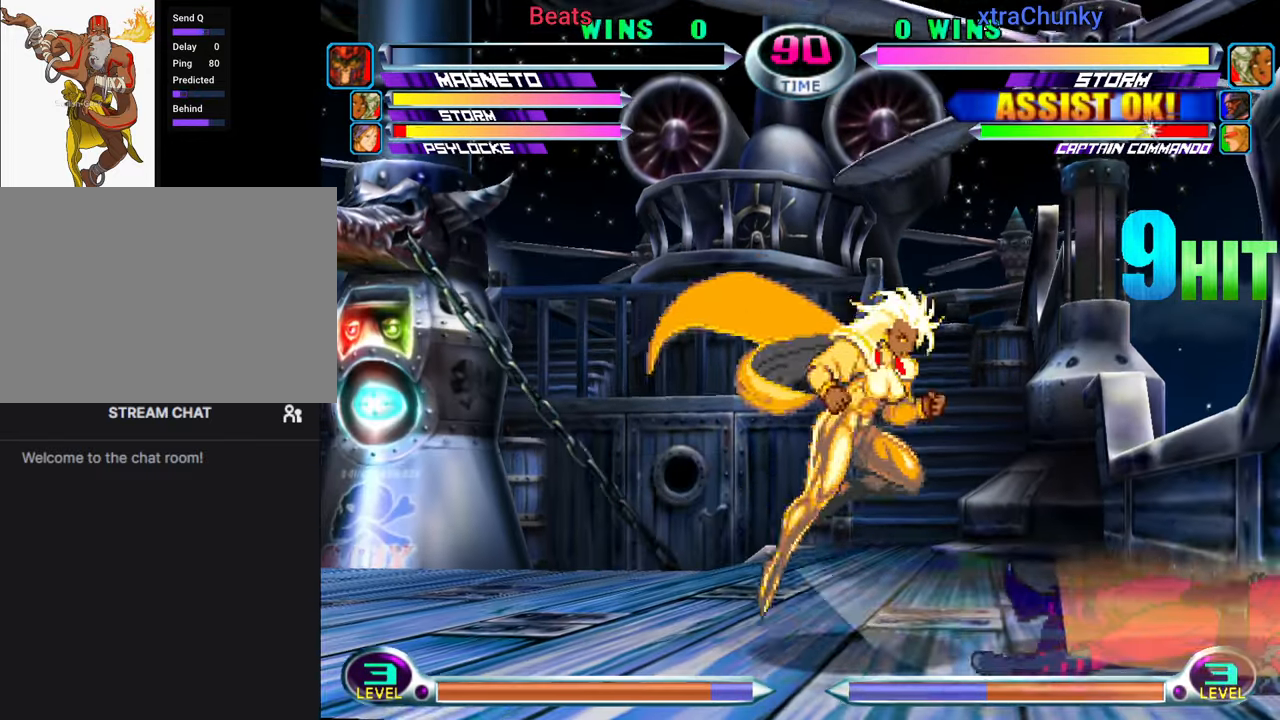
{"dt_ms": 500, "buttons": [], "left_stick": "down-right", "events": [[100, "left_stick", "right"], [333, "left_stick", "down-right"], [383, "CROSS", "down"], [433, "CROSS", "up"]]}
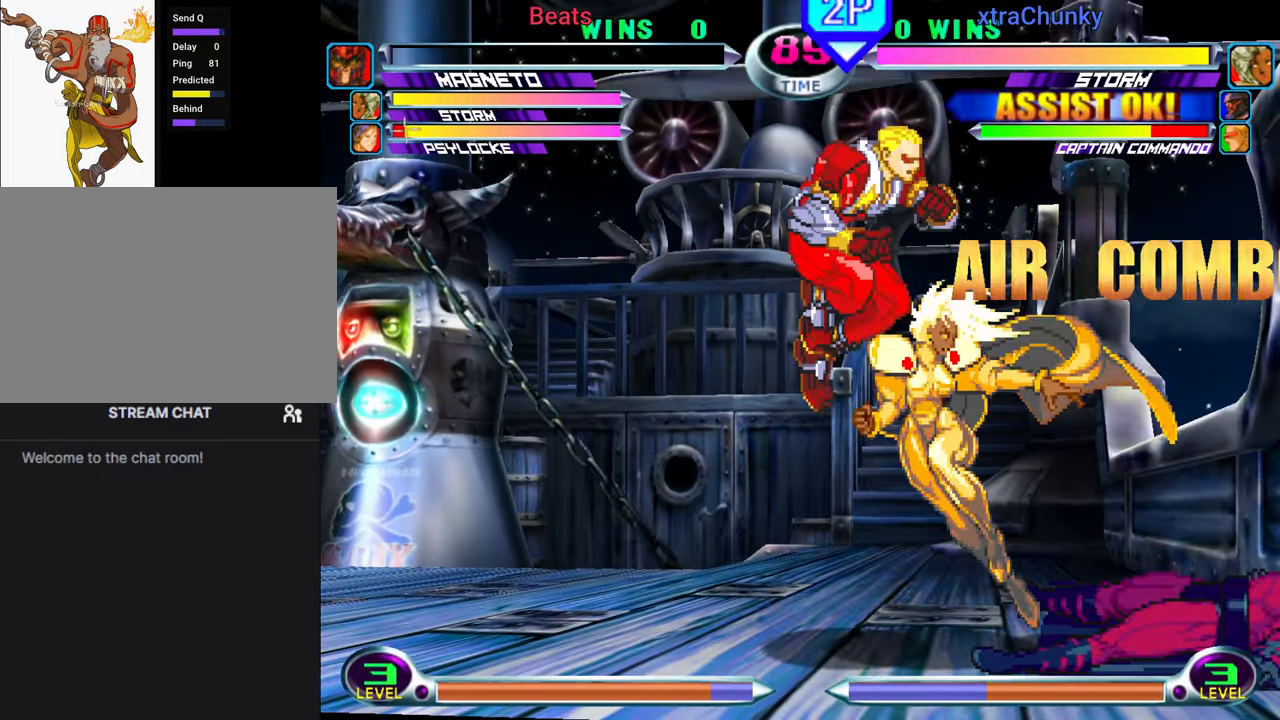
{"dt_ms": 500, "buttons": [], "left_stick": "down-right", "events": [[33, "CROSS", "down"], [100, "CROSS", "up"]]}
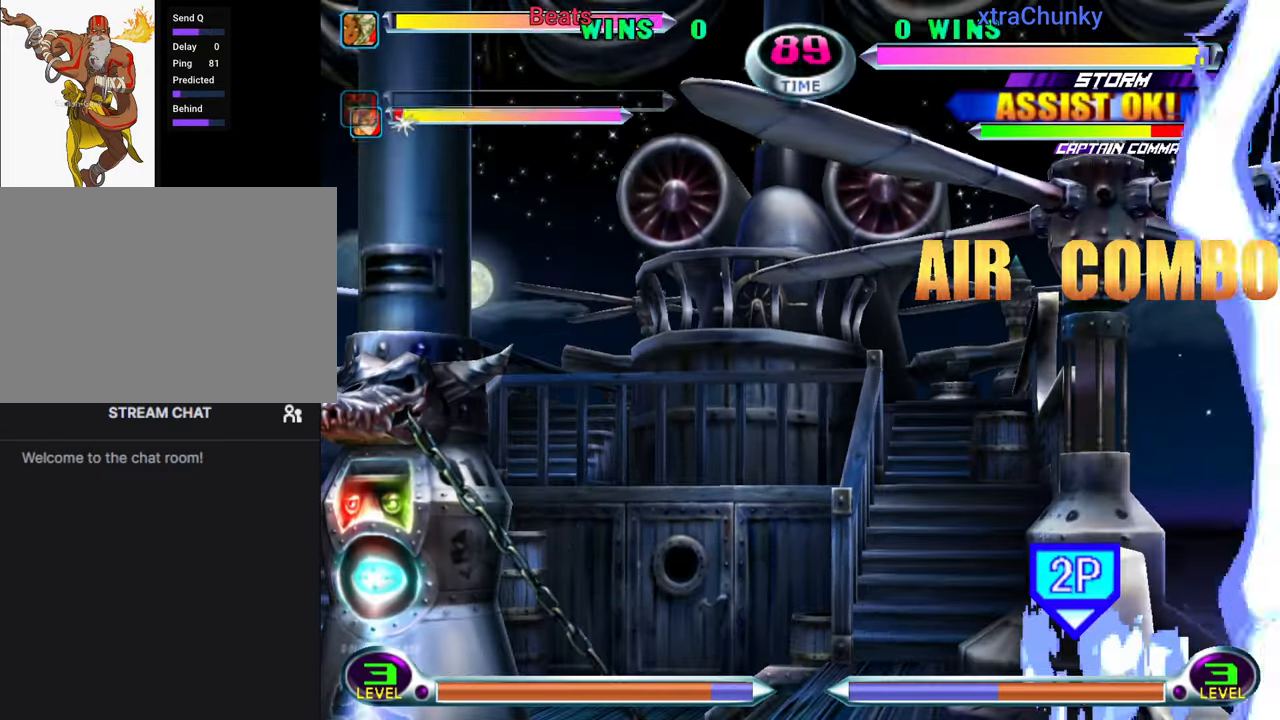
{"dt_ms": 500, "buttons": [], "left_stick": "left", "events": [[50, "SQUARE", "down"], [67, "TRIANGLE", "down"], [133, "TRIANGLE", "up"], [150, "SQUARE", "up"], [284, "left_stick", "center"], [334, "left_stick", "left"]]}
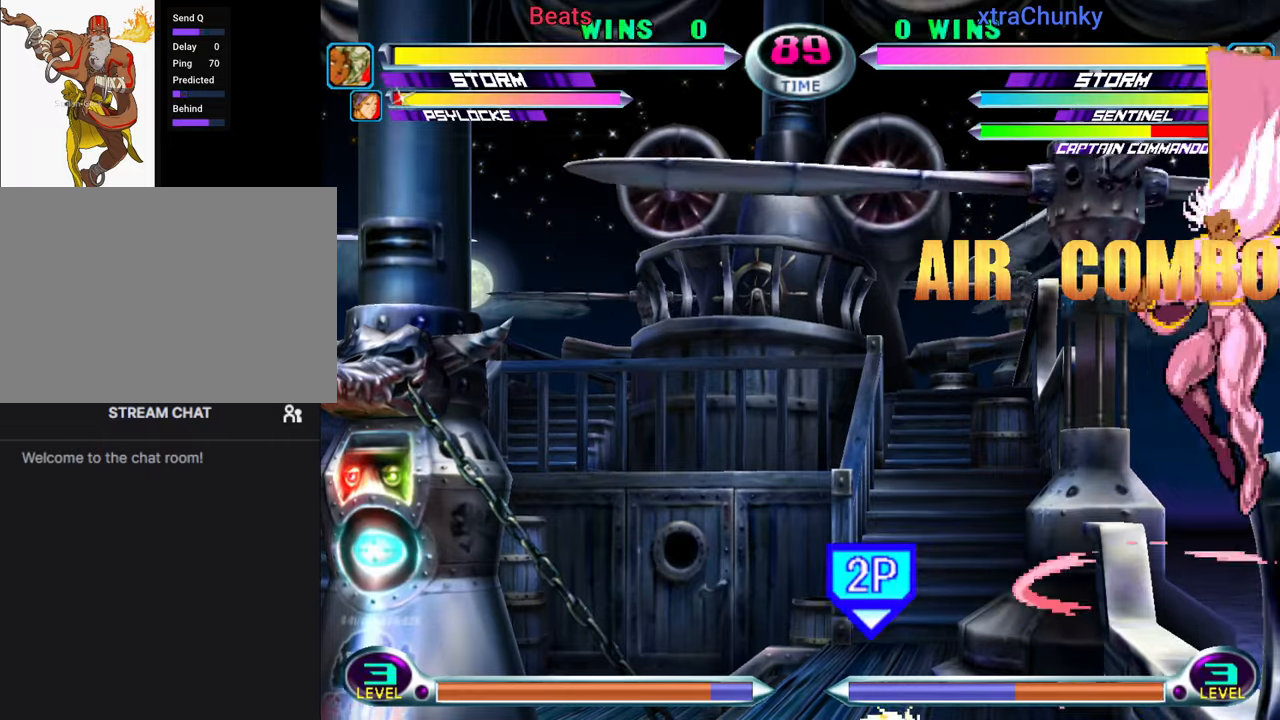
{"dt_ms": 500, "buttons": [], "left_stick": "right", "events": [[67, "CIRCLE", "down"], [184, "CIRCLE", "up"], [334, "left_stick", "down-right"], [350, "CROSS", "down"], [350, "R2", "down"], [417, "CROSS", "up"], [434, "R2", "up"], [467, "left_stick", "right"]]}
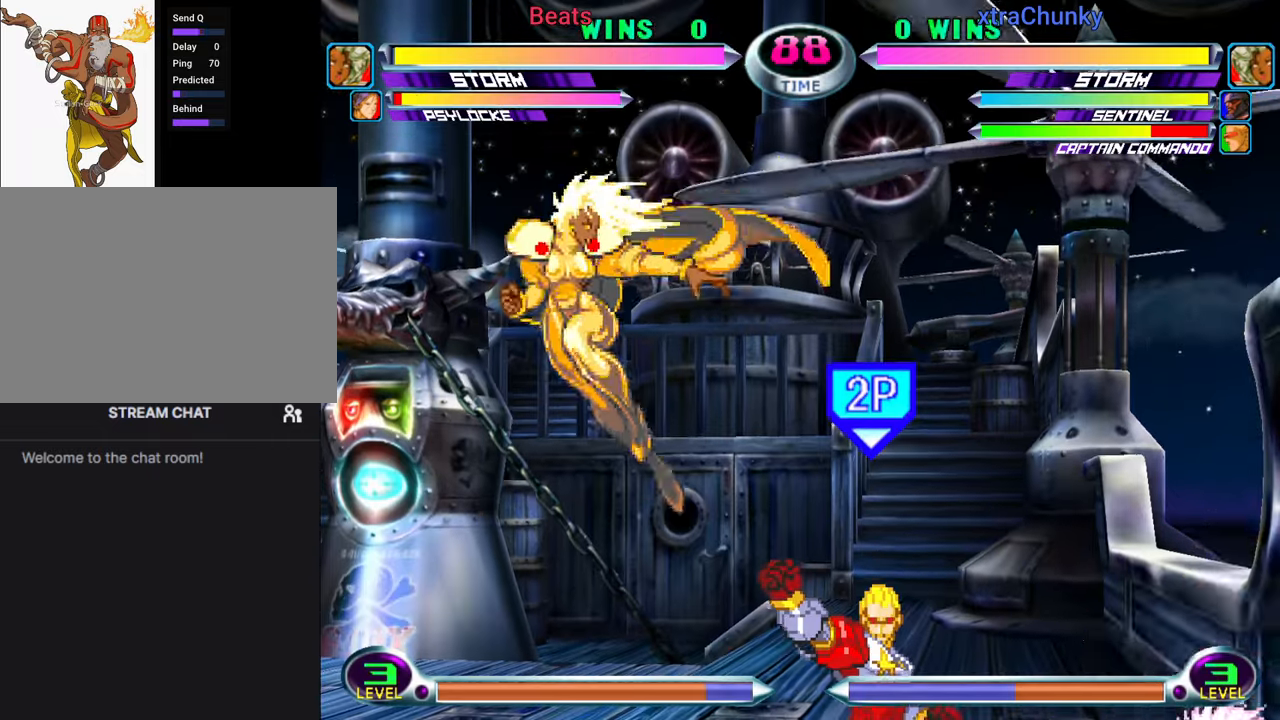
{"dt_ms": 1000, "buttons": ["TRIANGLE", "R1", "R2"], "left_stick": "center"}
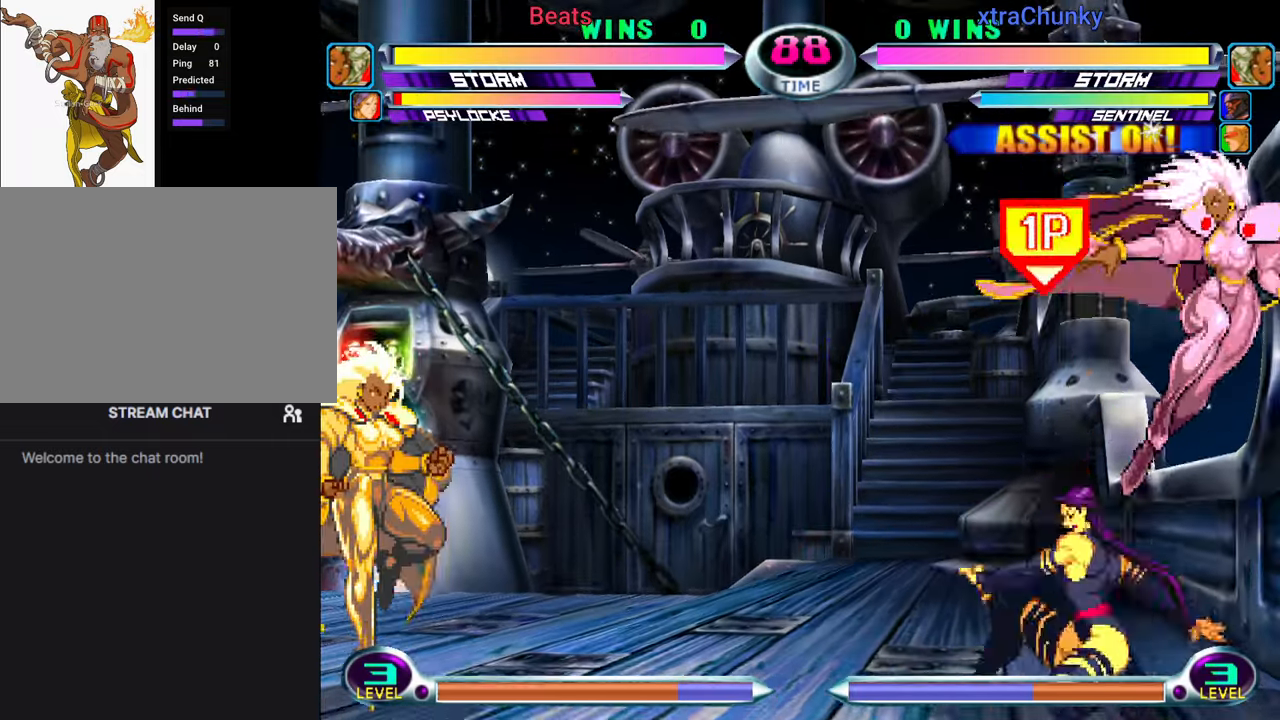
{"dt_ms": 500, "buttons": ["CIRCLE", "SQUARE", "TRIANGLE", "R1"], "left_stick": "center", "events": [[17, "R2", "up"], [34, "CIRCLE", "down"], [34, "R1", "up"], [34, "SQUARE", "down"], [50, "CROSS", "down"], [50, "TRIANGLE", "up"], [67, "CIRCLE", "up"], [67, "SQUARE", "up"], [117, "CIRCLE", "down"], [117, "SQUARE", "down"], [134, "CIRCLE", "up"], [134, "CROSS", "up"], [134, "SQUARE", "up"], [134, "TRIANGLE", "down"], [150, "R1", "down"], [200, "R1", "up"], [200, "SQUARE", "down"], [200, "TRIANGLE", "up"], [217, "CROSS", "down"], [217, "SQUARE", "up"], [284, "CIRCLE", "down"], [284, "SQUARE", "down"], [300, "CIRCLE", "up"], [300, "CROSS", "up"], [300, "SQUARE", "up"], [300, "TRIANGLE", "down"], [317, "R1", "down"], [350, "R1", "up"], [350, "SQUARE", "down"], [367, "CIRCLE", "down"], [367, "CROSS", "down"], [367, "SQUARE", "up"], [367, "TRIANGLE", "up"], [384, "CIRCLE", "up"], [450, "CIRCLE", "down"], [450, "CROSS", "up"], [450, "SQUARE", "down"], [467, "R1", "down"], [467, "SQUARE", "up"], [467, "TRIANGLE", "down"], [484, "CIRCLE", "up"], [500, "CIRCLE", "down"], [500, "SQUARE", "down"]]}
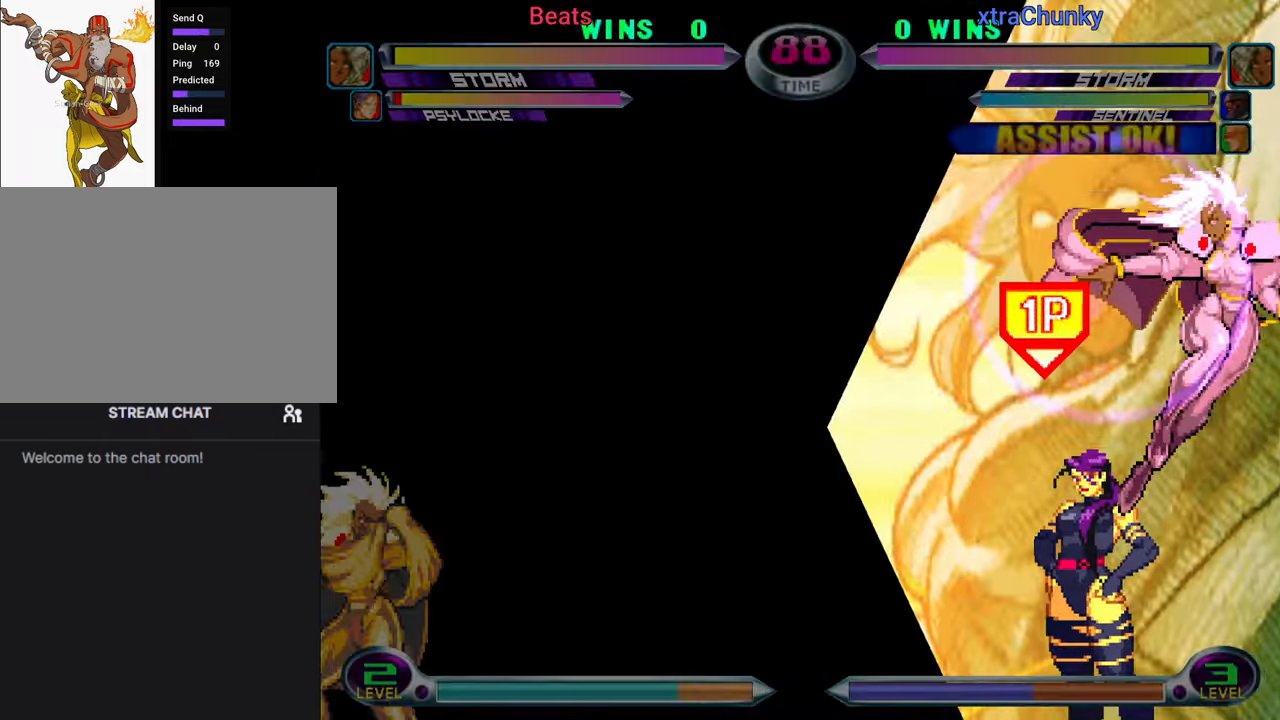
{"dt_ms": 500, "buttons": [], "left_stick": "center", "events": [[17, "CROSS", "down"], [17, "R1", "up"], [34, "CIRCLE", "up"], [34, "SQUARE", "up"], [34, "TRIANGLE", "up"], [100, "CIRCLE", "down"], [100, "SQUARE", "down"], [117, "CIRCLE", "up"], [117, "CROSS", "up"], [117, "TRIANGLE", "down"], [134, "R1", "down"], [167, "R1", "up"], [184, "CIRCLE", "down"], [184, "CROSS", "down"], [184, "TRIANGLE", "up"], [200, "CIRCLE", "up"], [200, "SQUARE", "up"], [267, "SQUARE", "down"], [284, "CROSS", "up"], [300, "TRIANGLE", "down"], [350, "TRIANGLE", "up"], [384, "SQUARE", "up"]]}